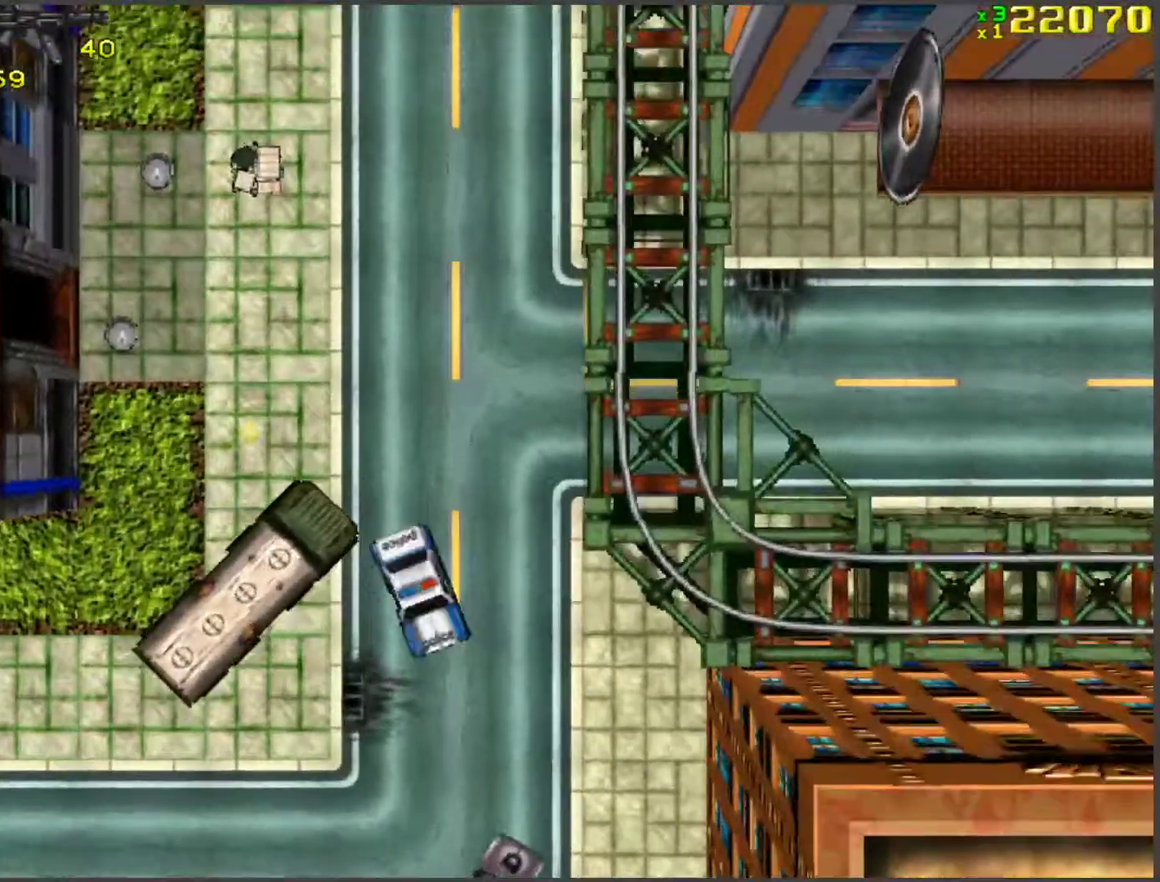
Gameplay with keyboard; each line is a JSON object with the keys held at the frame after it. "events" lists presses ("down") and releases ("up") of "a", "ctrl", "d", "f", "return", "s", "space", "tab", "w", "x" and "z" between this image and that frame as [ms after this image, input, new state], when the widget could be followed in between. No other keys are recorded. Mouse input is not recorded.
{"keys": ["w"], "events": [[335, "a", "up"]]}
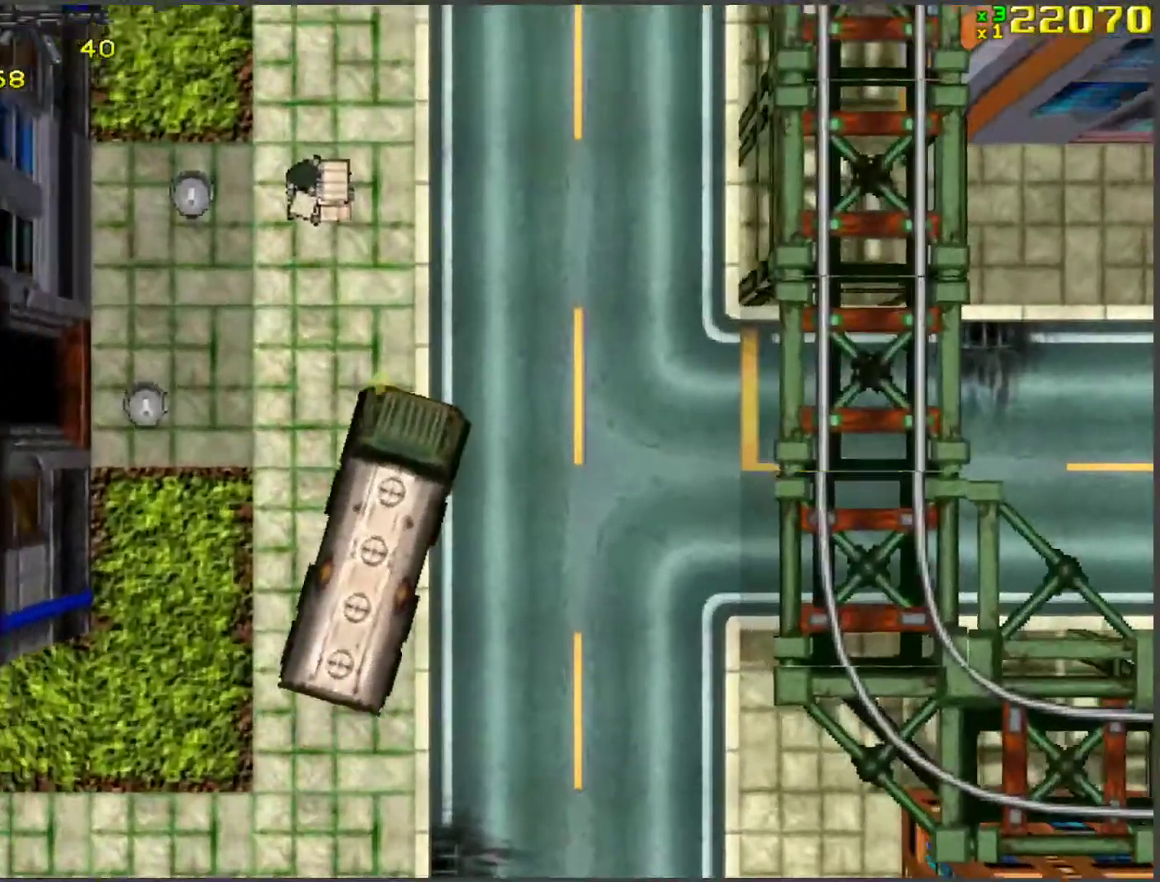
{"keys": ["w"], "events": [[50, "a", "down"], [201, "a", "up"], [385, "a", "down"], [469, "a", "up"]]}
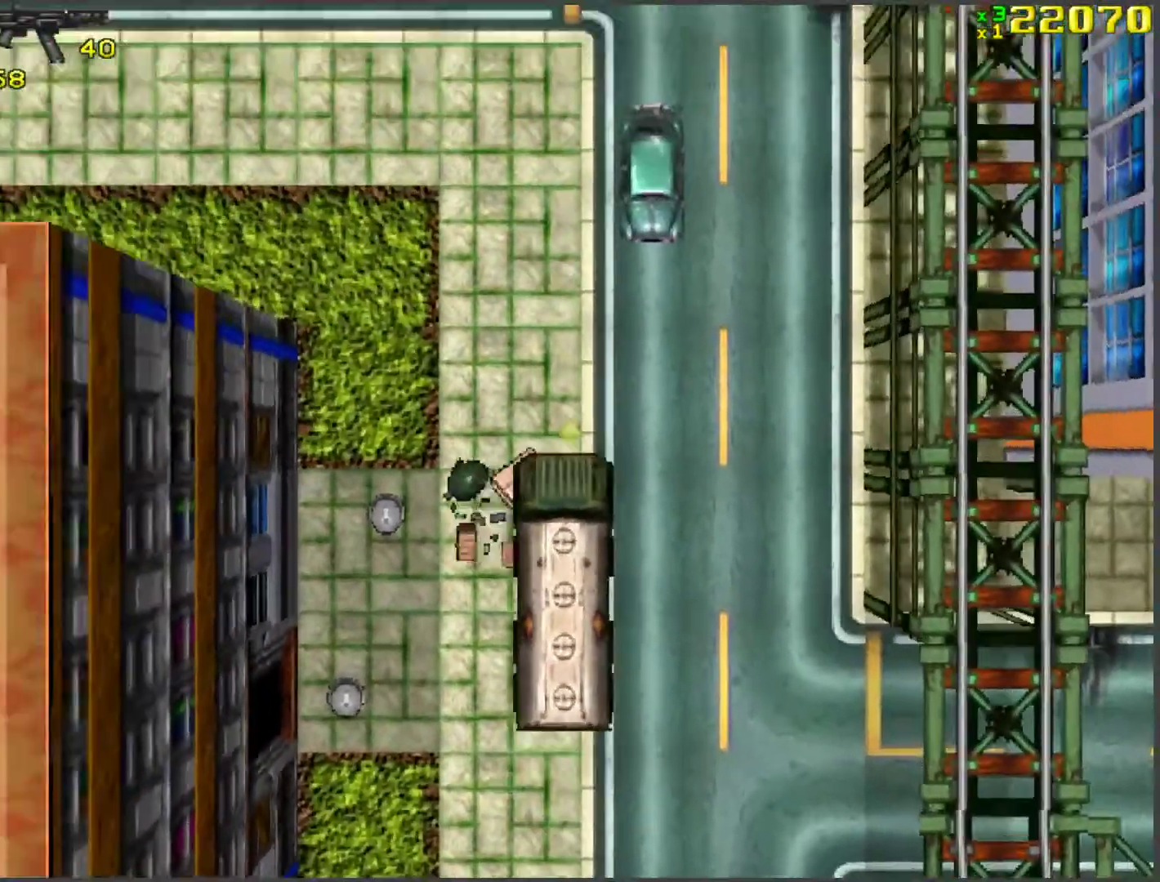
{"keys": ["w"], "events": []}
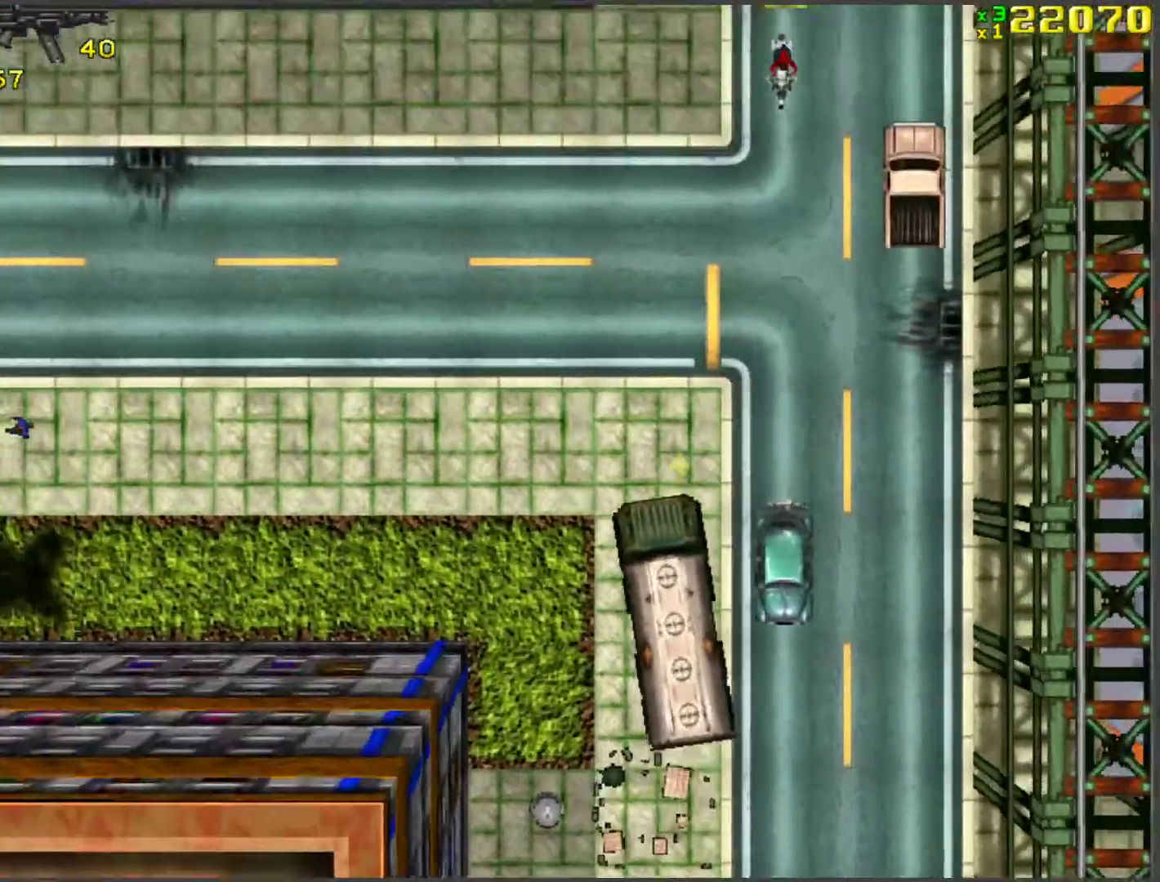
{"keys": ["d", "w"], "events": [[34, "d", "down"], [134, "d", "up"], [469, "d", "down"]]}
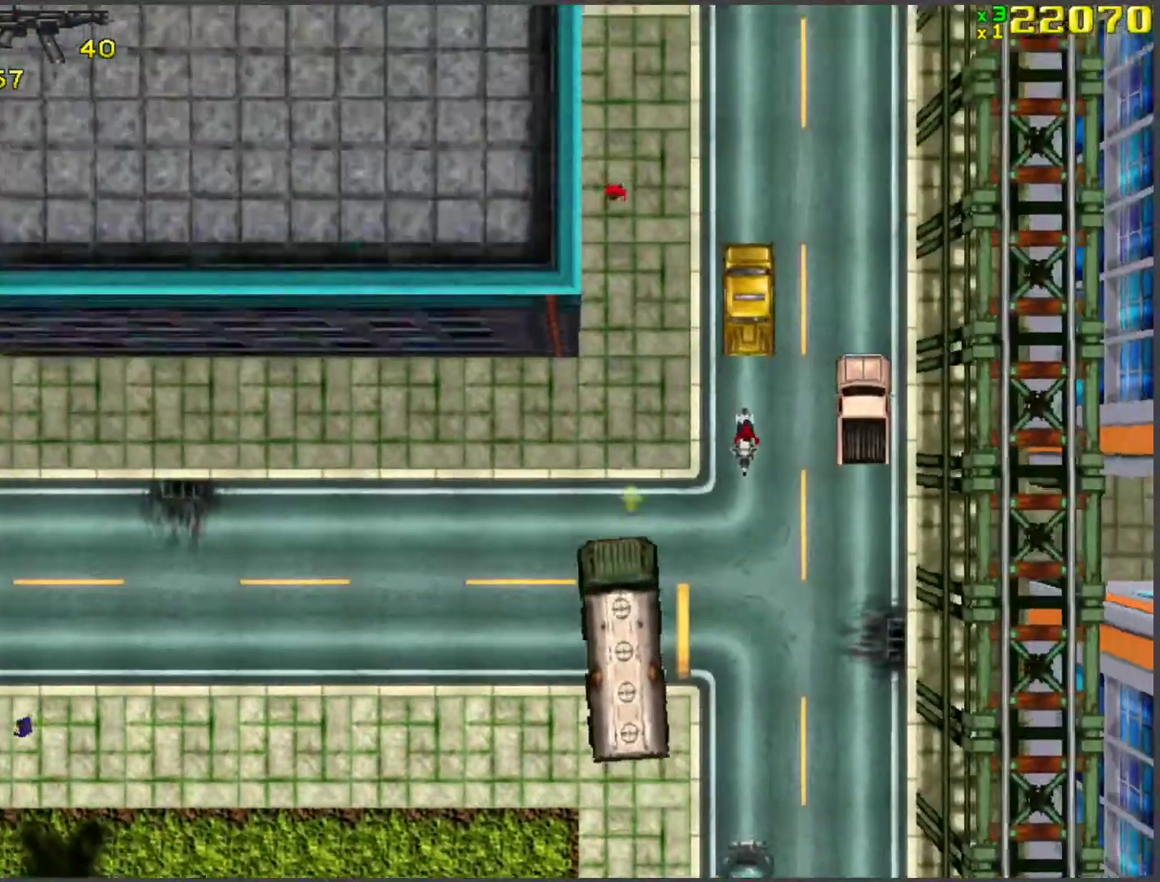
{"keys": ["w"], "events": [[50, "d", "up"], [402, "a", "down"], [435, "a", "up"]]}
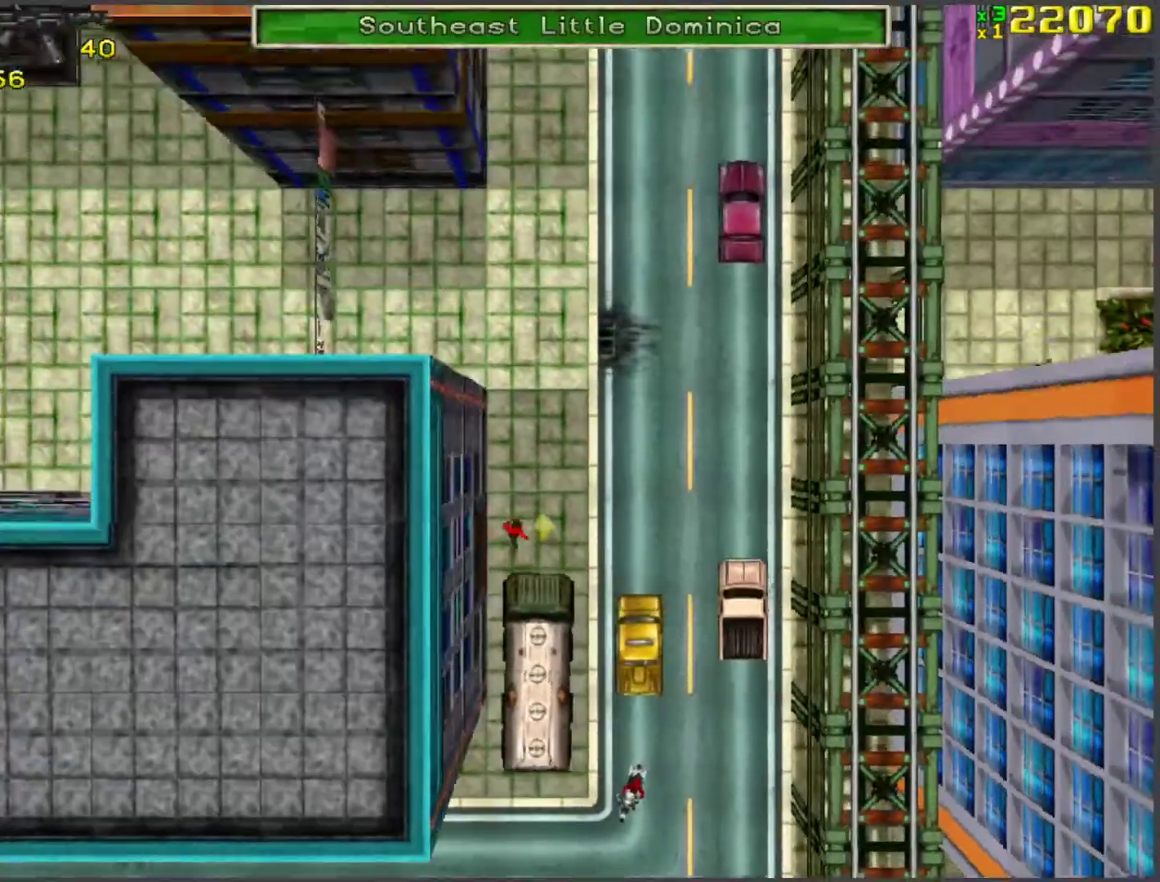
{"keys": ["a", "w"], "events": [[117, "d", "down"], [200, "d", "up"], [485, "a", "down"]]}
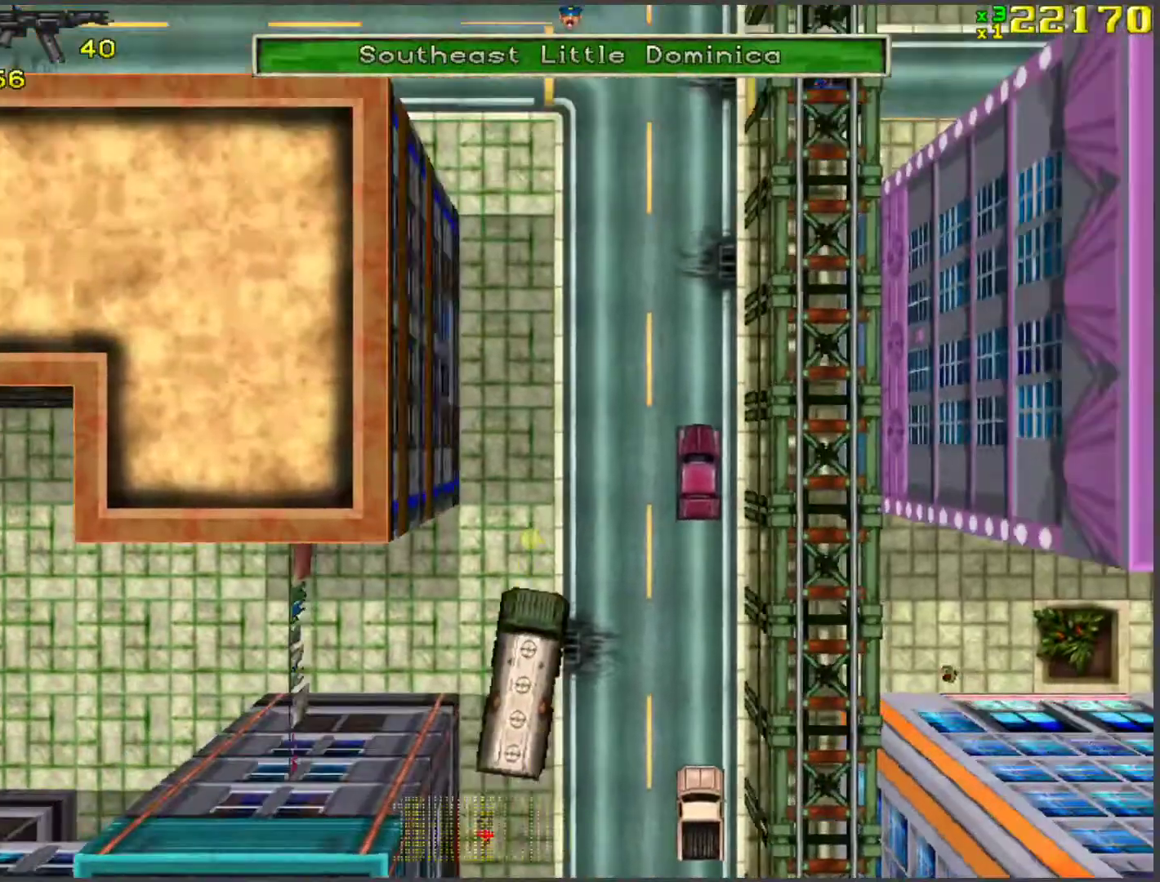
{"keys": ["w"], "events": [[67, "a", "up"]]}
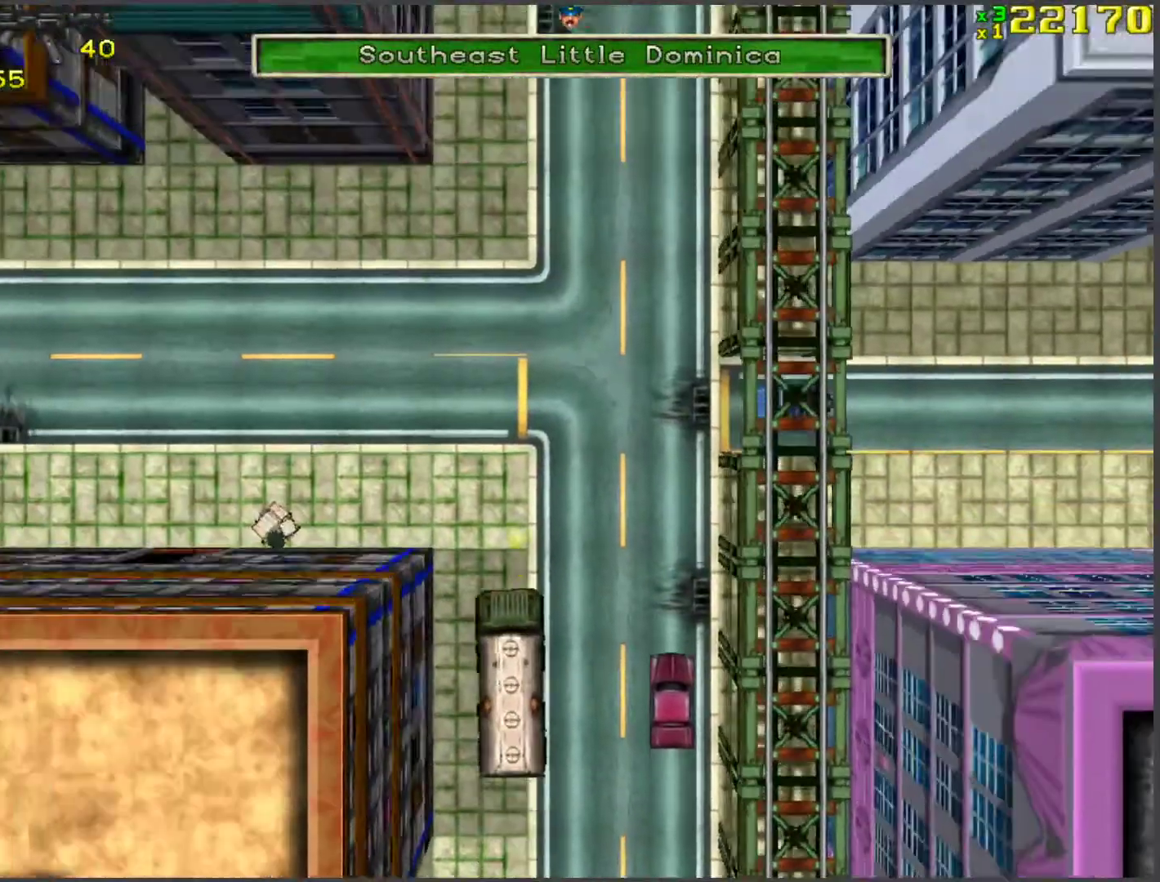
{"keys": ["w"], "events": []}
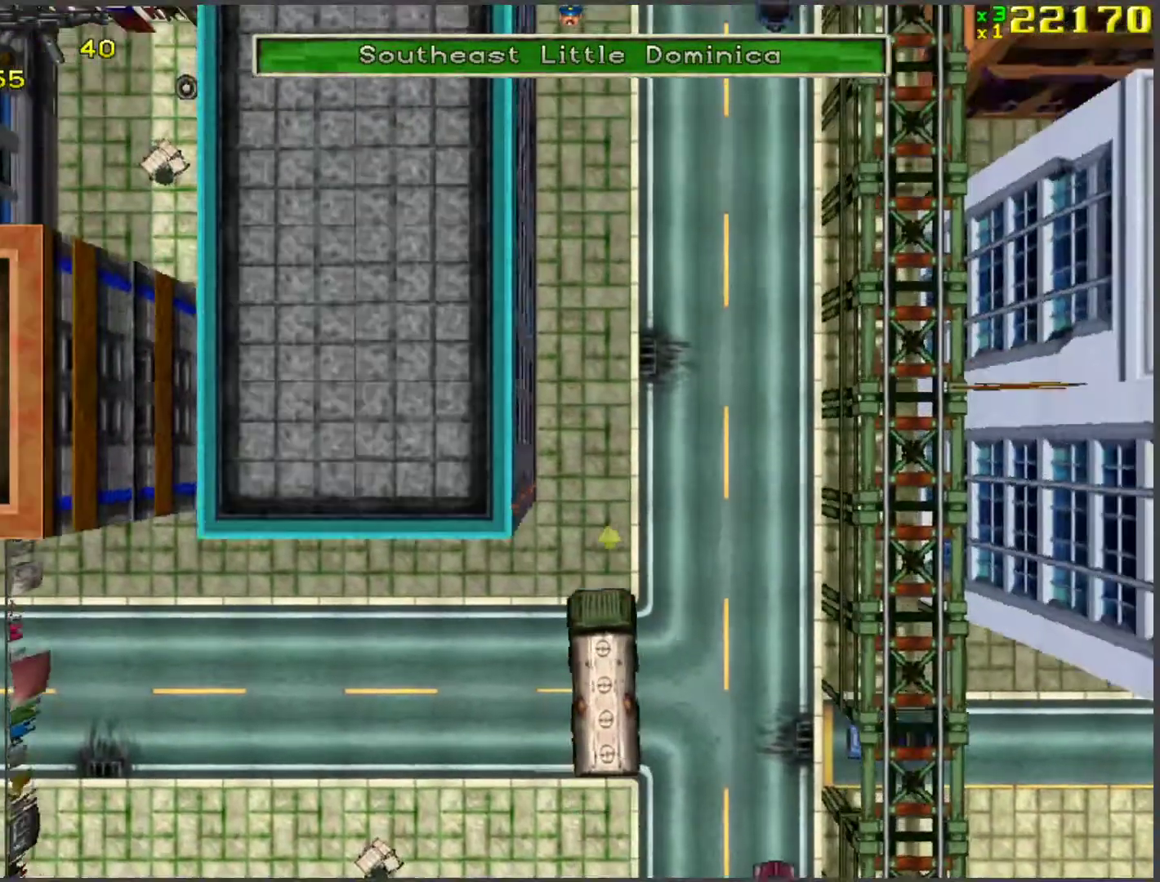
{"keys": ["w"], "events": []}
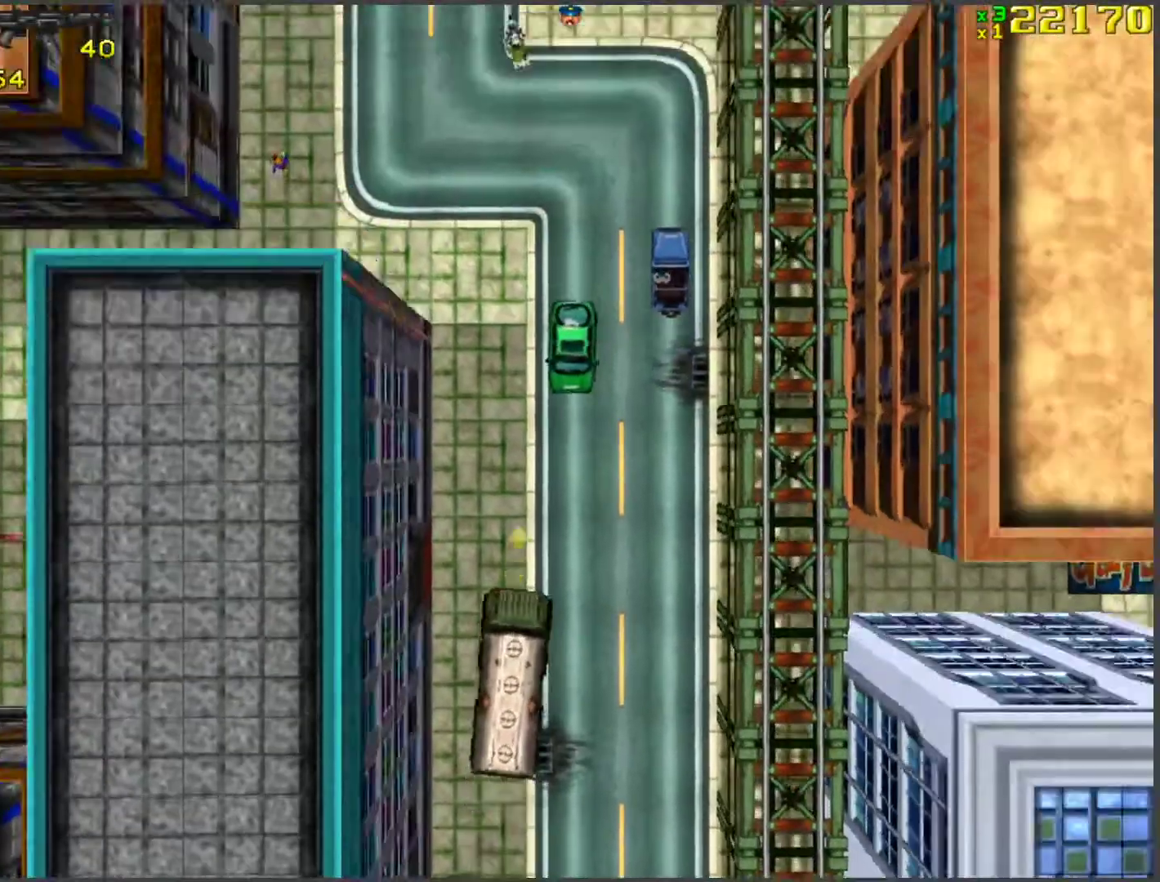
{"keys": ["w"], "events": [[100, "a", "down"], [334, "a", "up"], [385, "d", "down"], [468, "d", "up"]]}
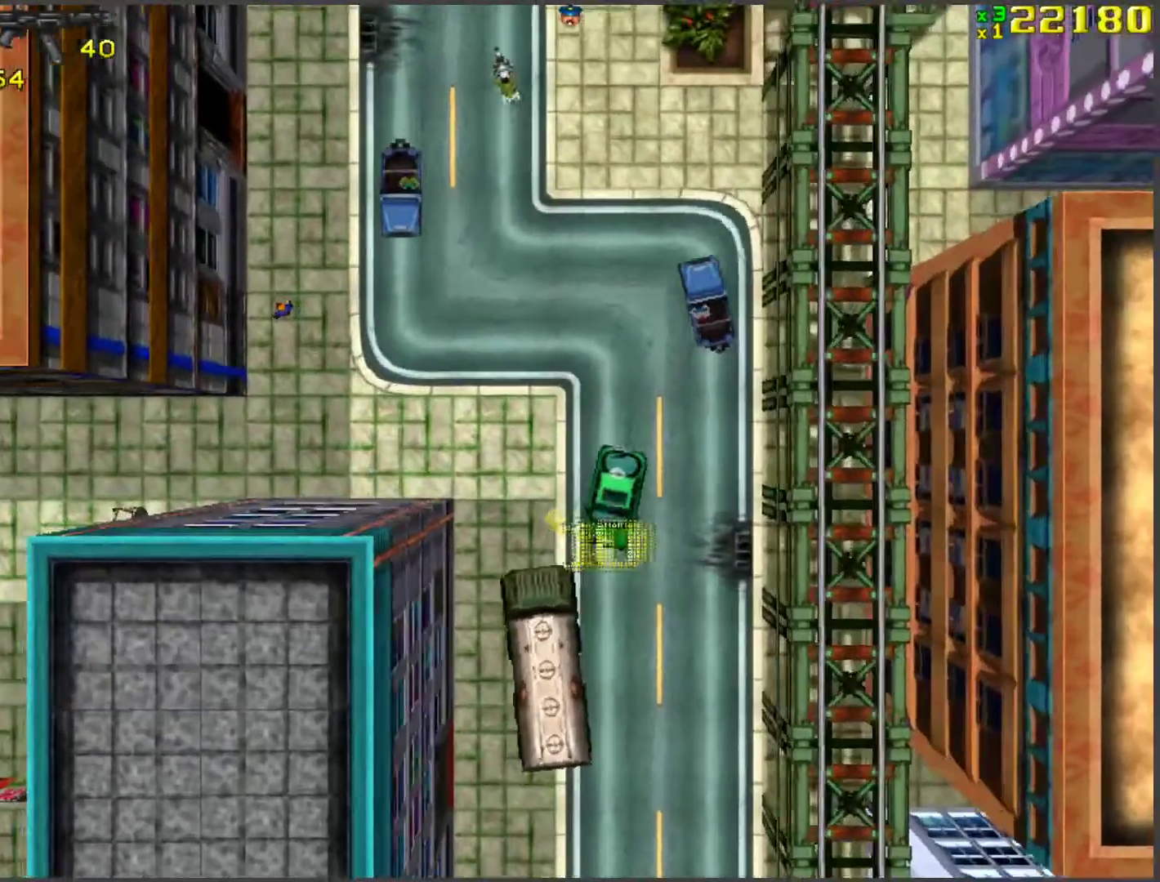
{"keys": ["d", "w"], "events": [[167, "a", "down"], [251, "a", "up"], [401, "d", "down"]]}
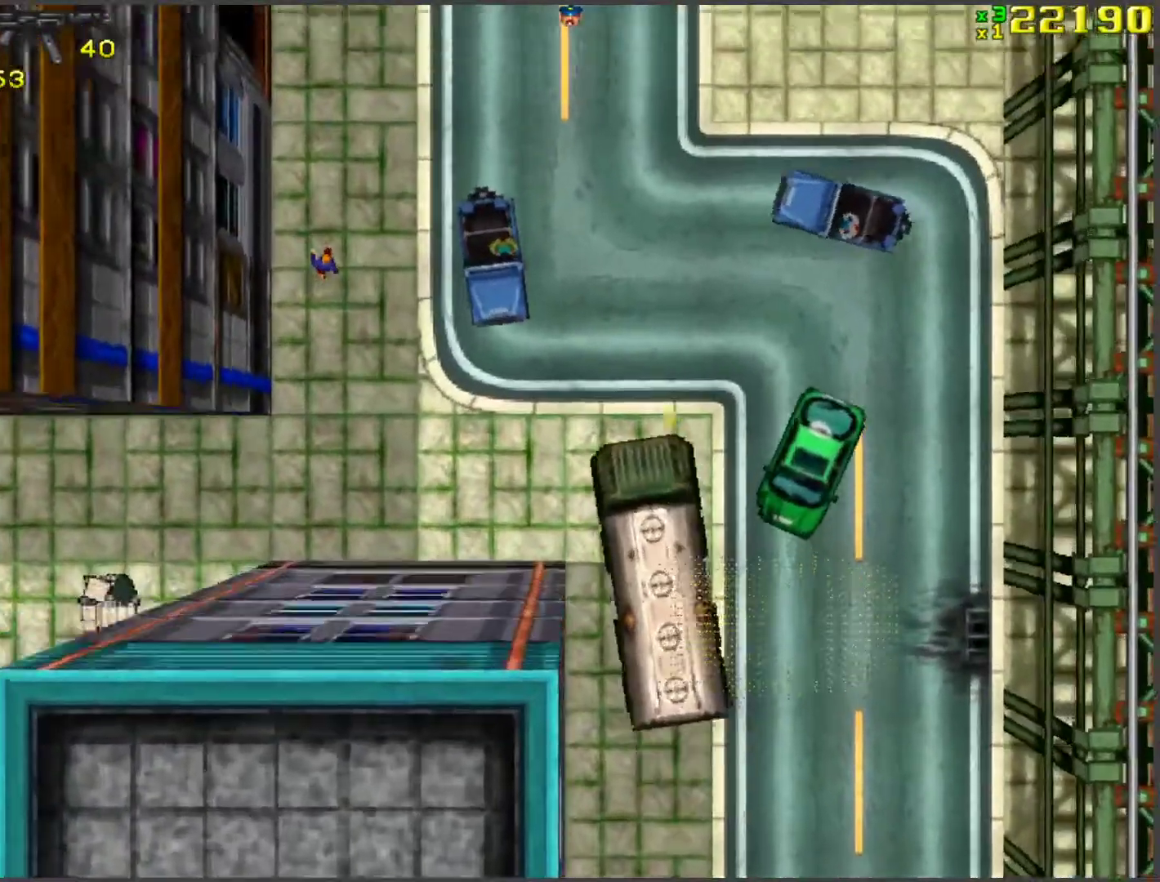
{"keys": ["w"], "events": [[50, "d", "up"], [234, "a", "down"], [468, "a", "up"]]}
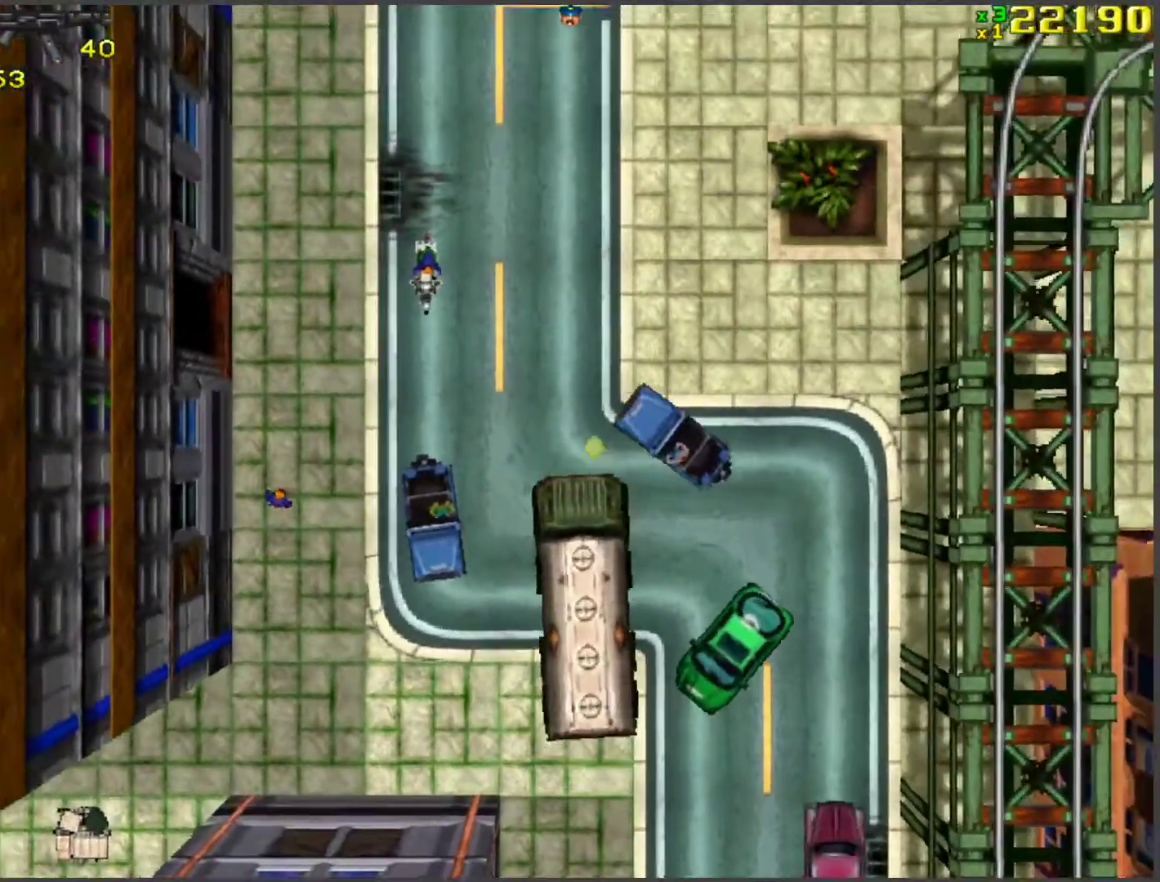
{"keys": ["w"], "events": [[50, "d", "down"], [234, "d", "up"]]}
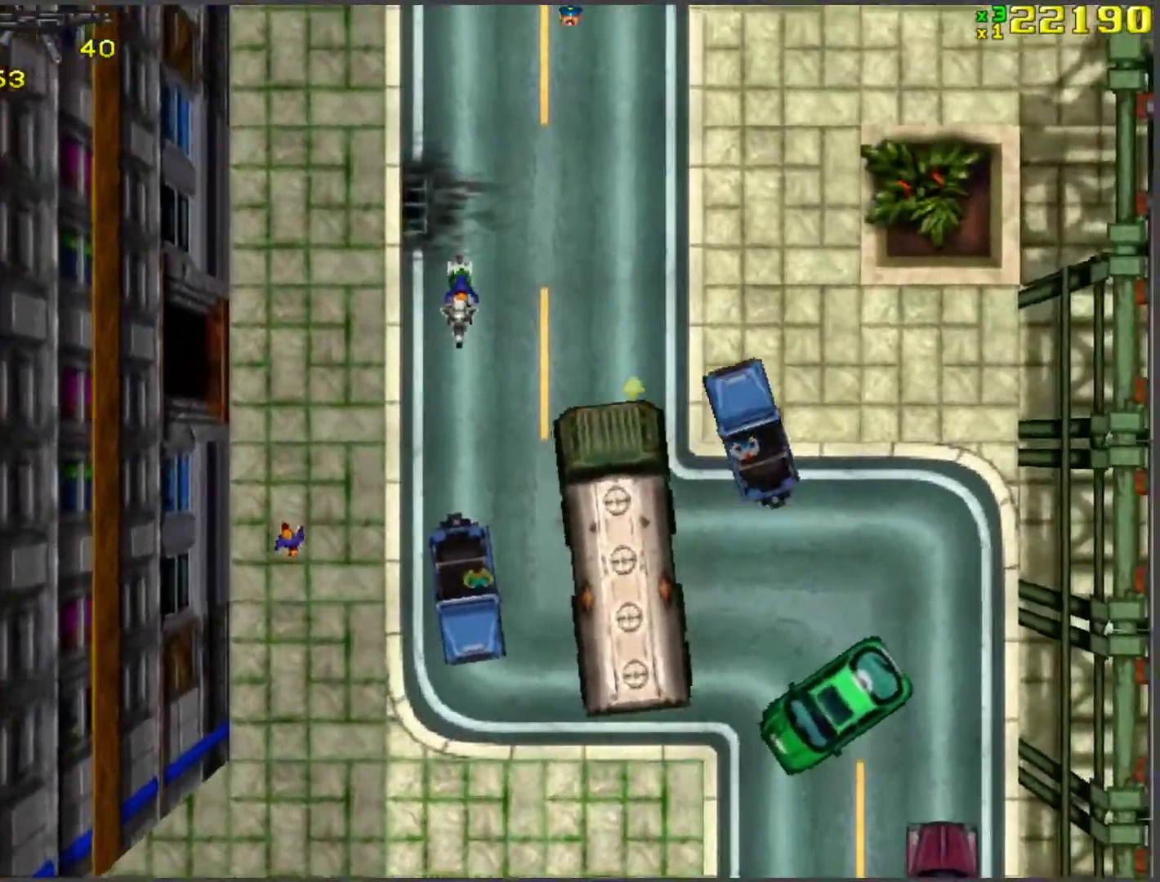
{"keys": ["w"], "events": [[101, "d", "down"], [184, "d", "up"], [419, "d", "down"], [469, "d", "up"]]}
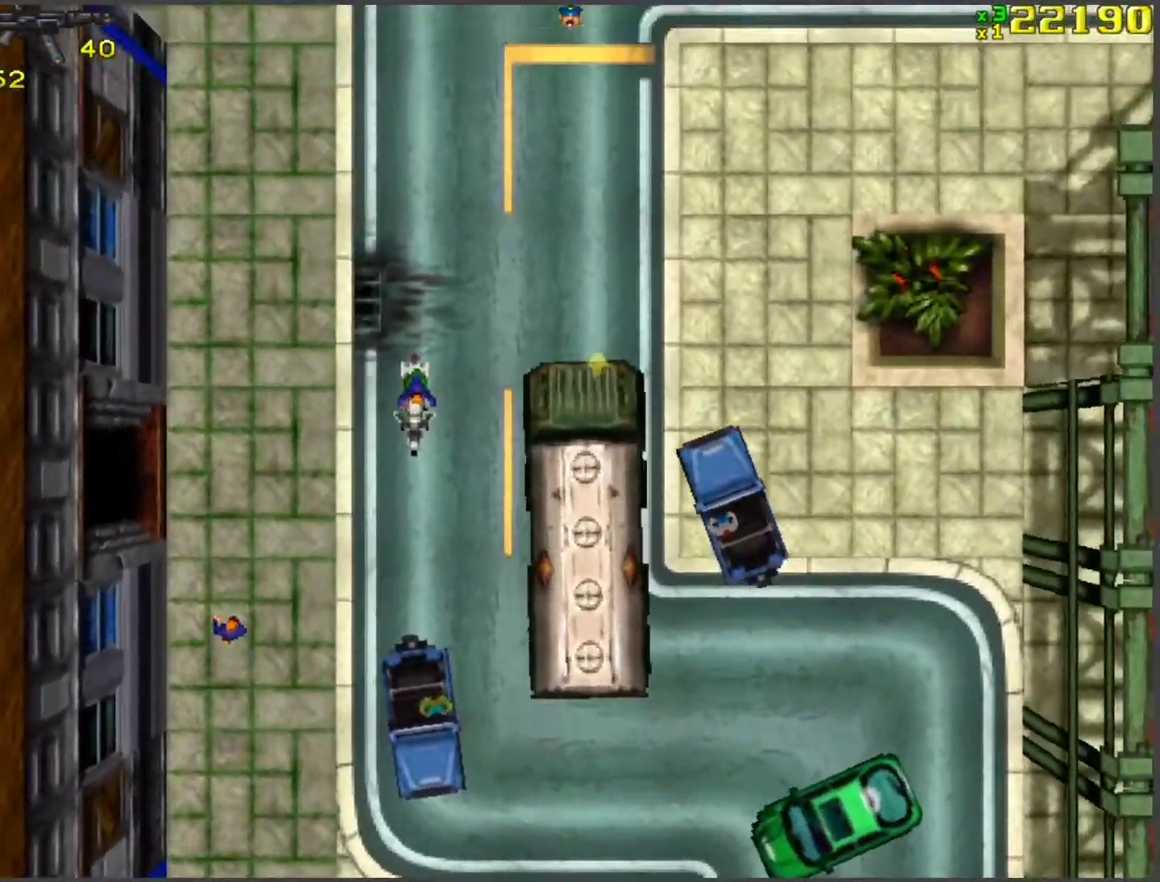
{"keys": ["d", "w"], "events": [[101, "d", "down"], [201, "d", "up"], [285, "d", "down"], [385, "d", "up"], [486, "d", "down"]]}
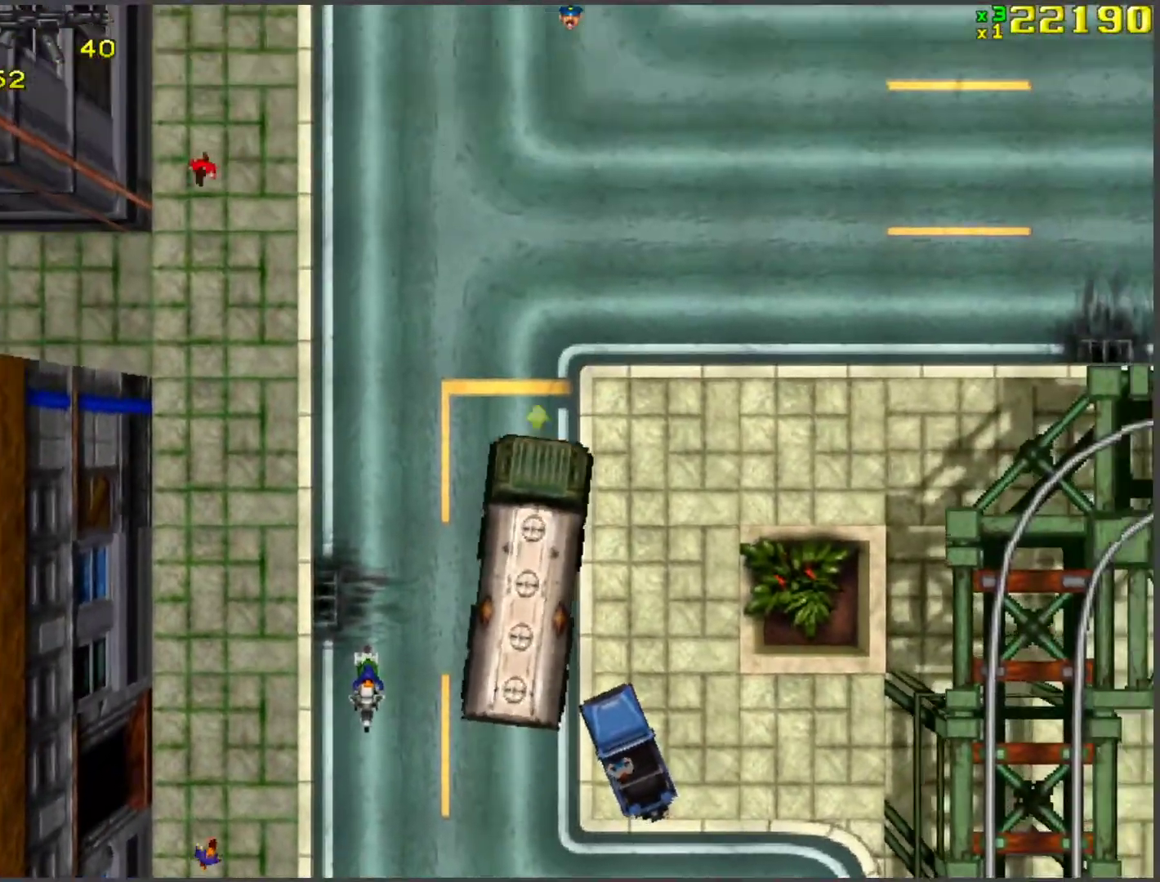
{"keys": ["d", "w"], "events": [[67, "d", "up"], [486, "d", "down"]]}
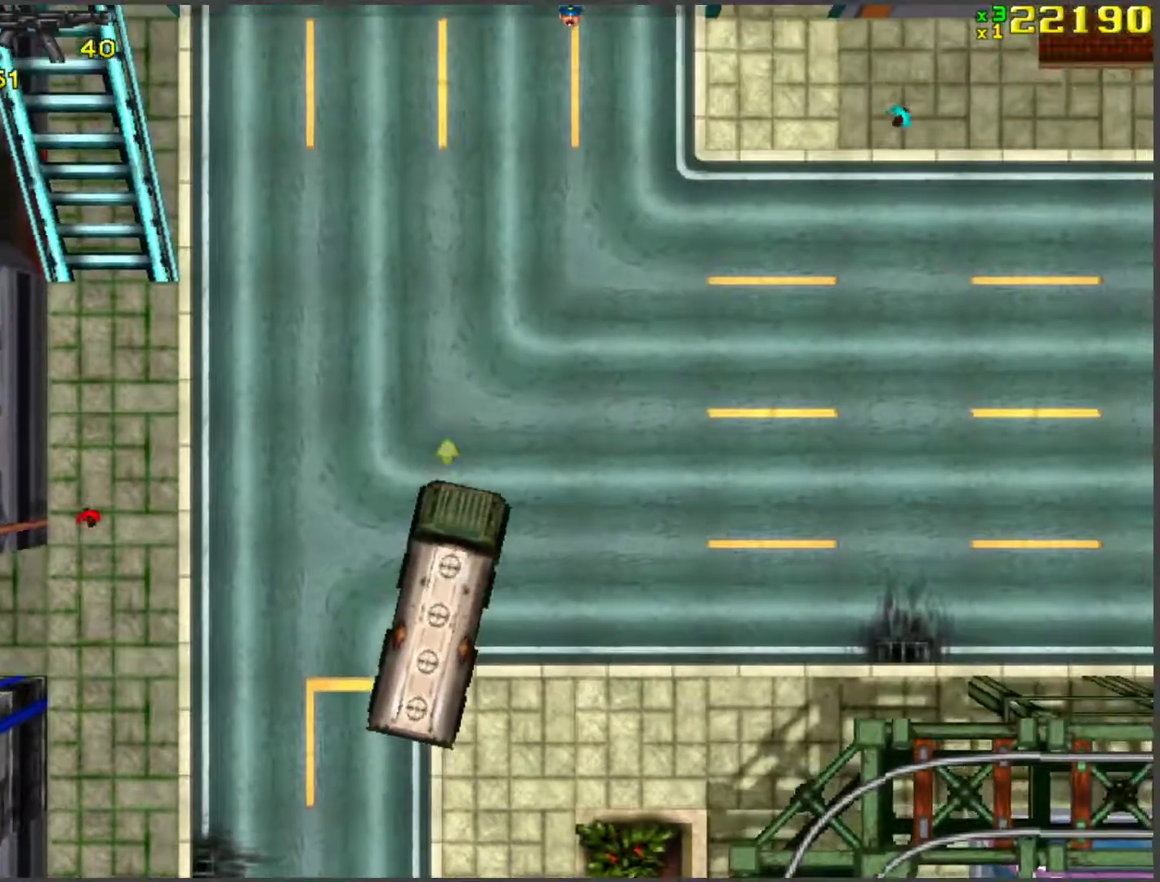
{"keys": ["w"], "events": [[34, "d", "up"]]}
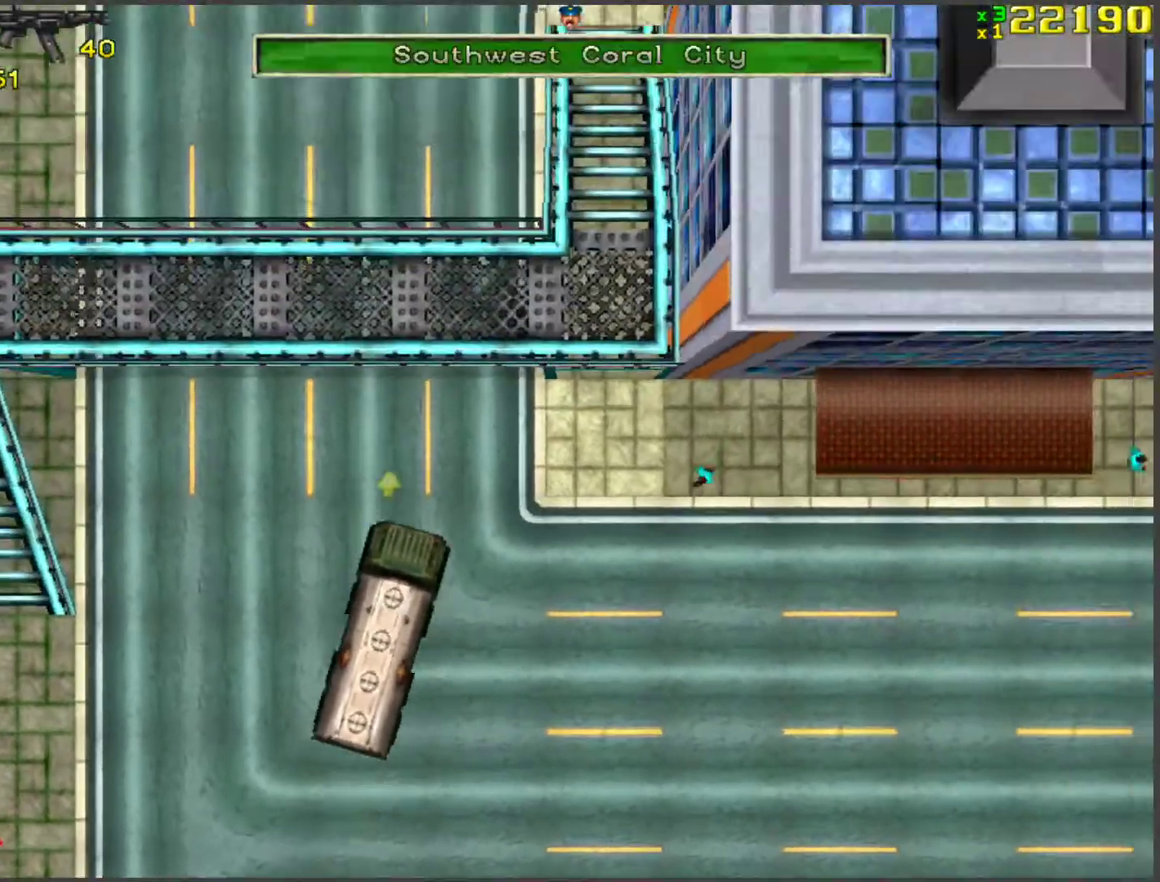
{"keys": ["w"], "events": [[235, "a", "down"], [419, "a", "up"]]}
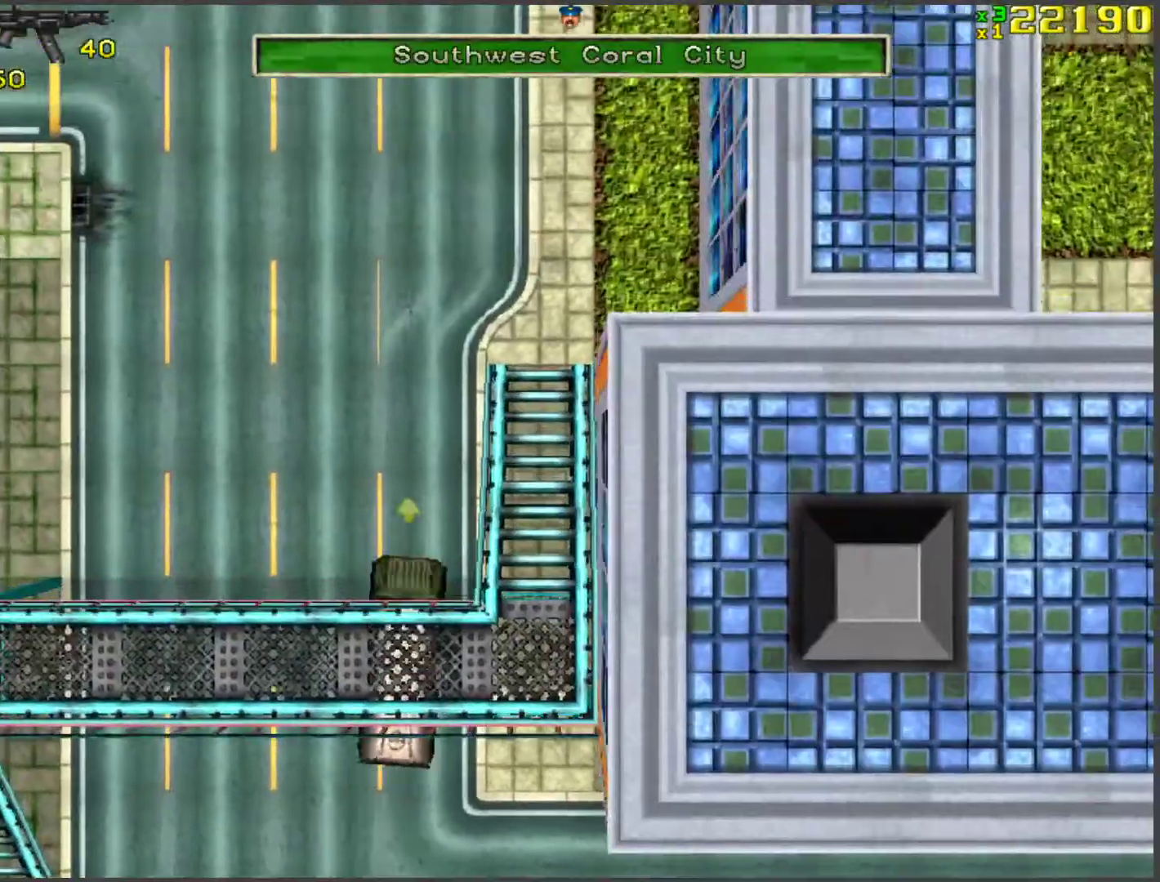
{"keys": ["w"], "events": [[335, "d", "down"], [435, "d", "up"]]}
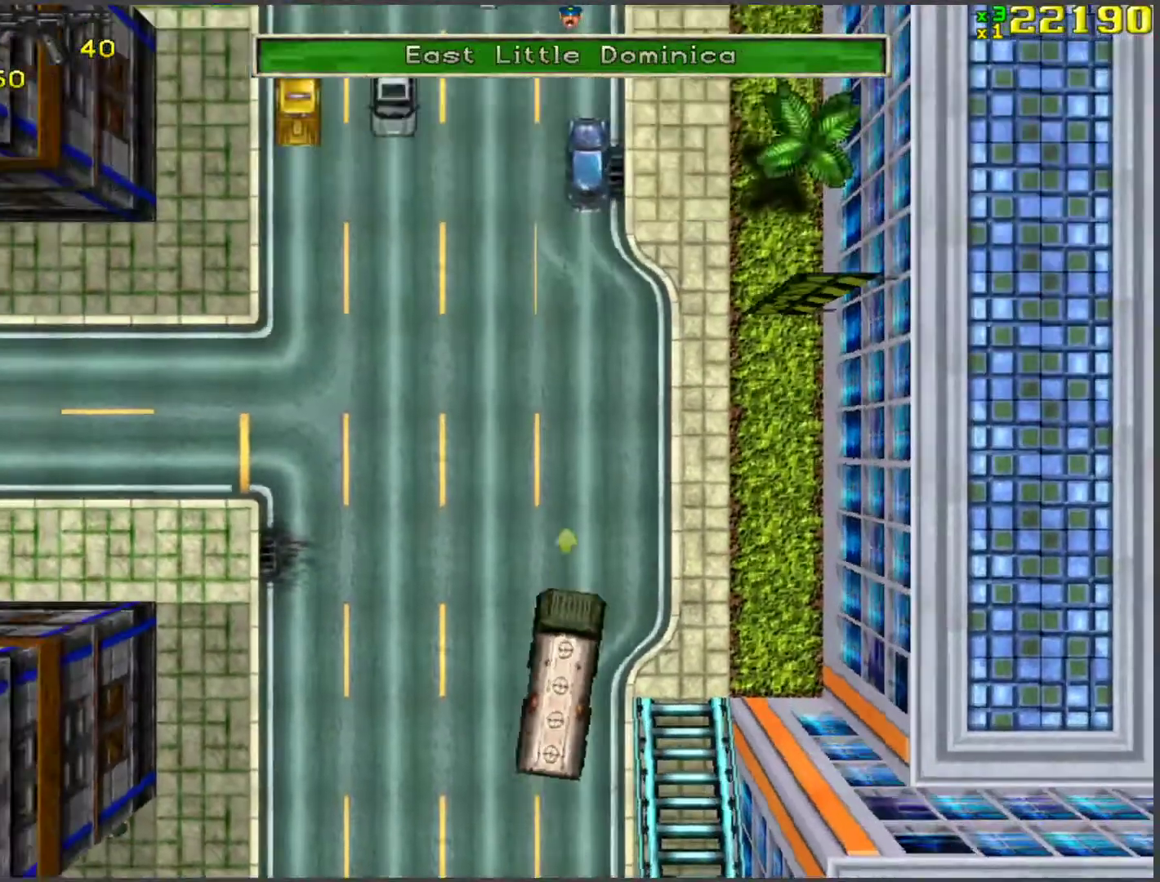
{"keys": ["a", "w"], "events": [[67, "a", "down"], [218, "a", "up"], [352, "a", "down"]]}
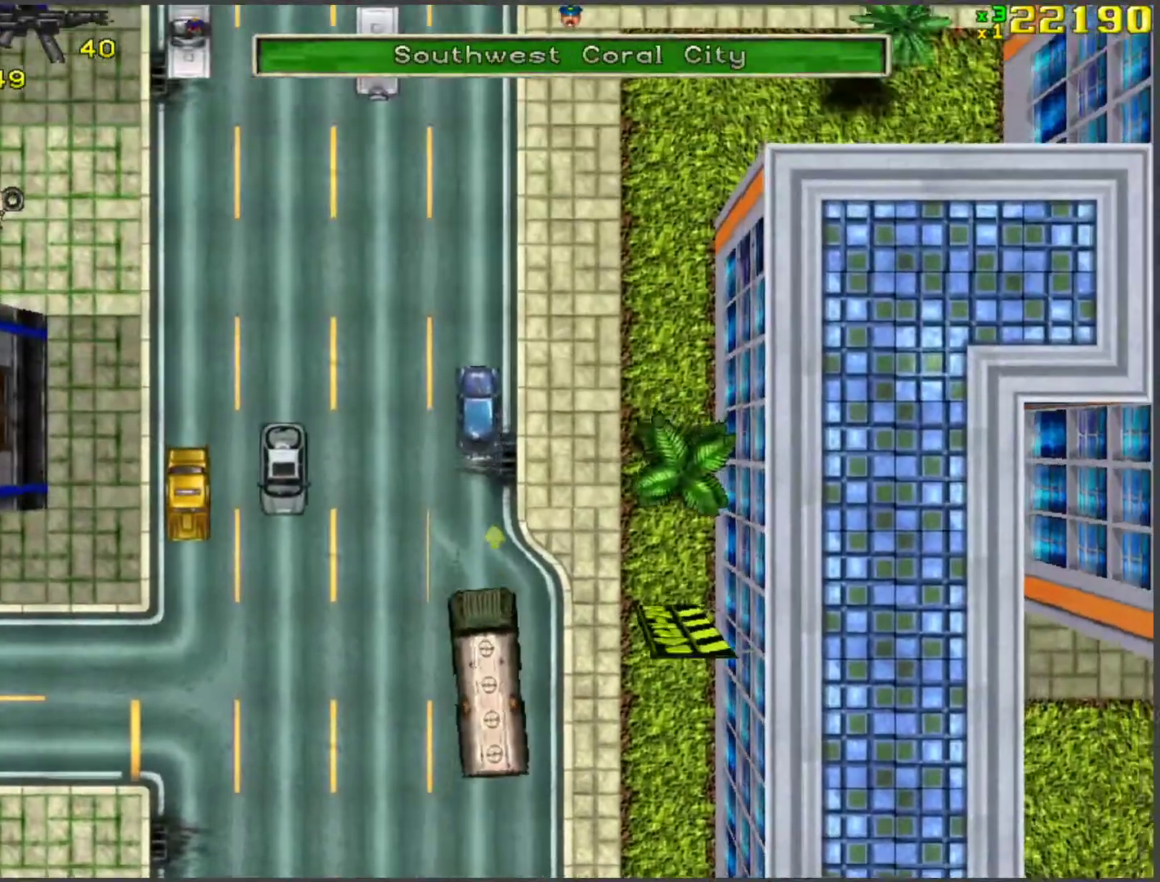
{"keys": ["w"], "events": [[84, "a", "up"], [268, "d", "down"], [385, "d", "up"]]}
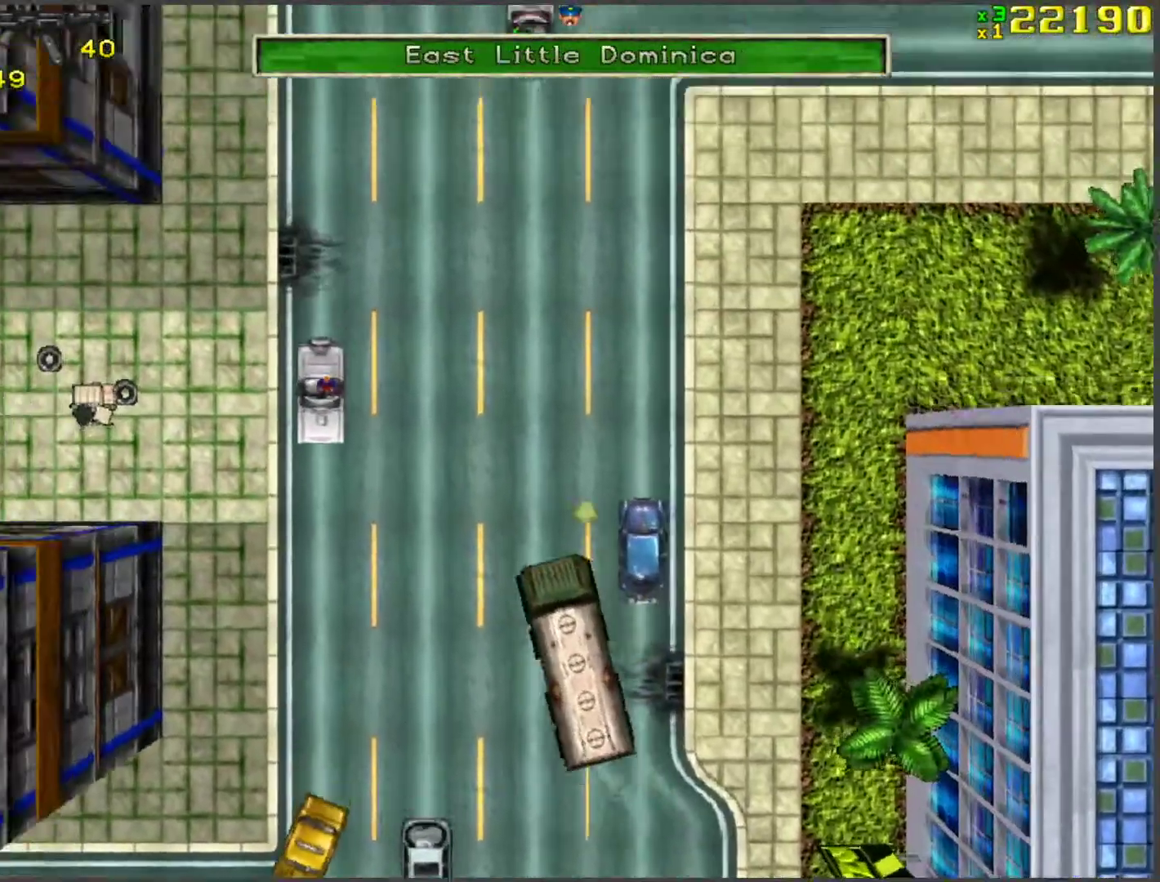
{"keys": ["w"], "events": [[33, "d", "down"], [83, "d", "up"], [318, "d", "down"], [502, "d", "up"]]}
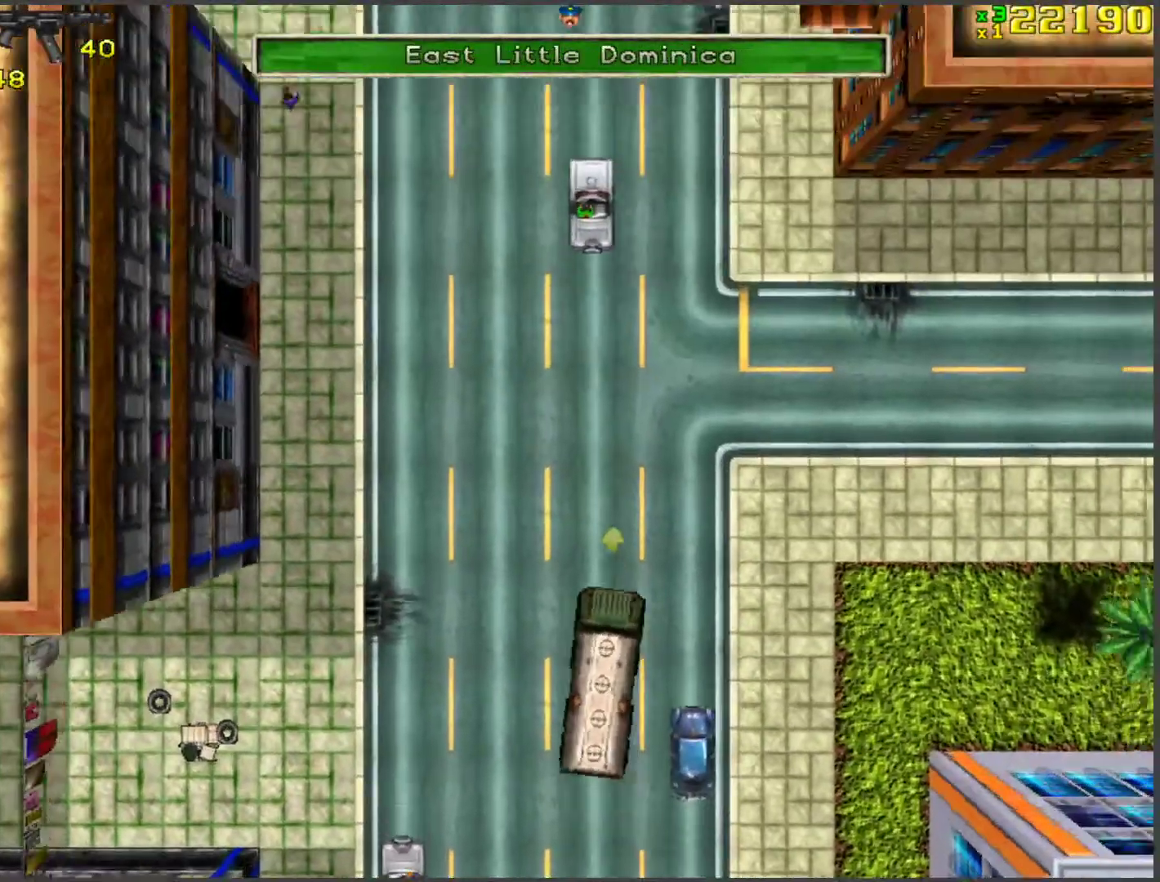
{"keys": ["w"], "events": [[268, "a", "down"], [452, "a", "up"]]}
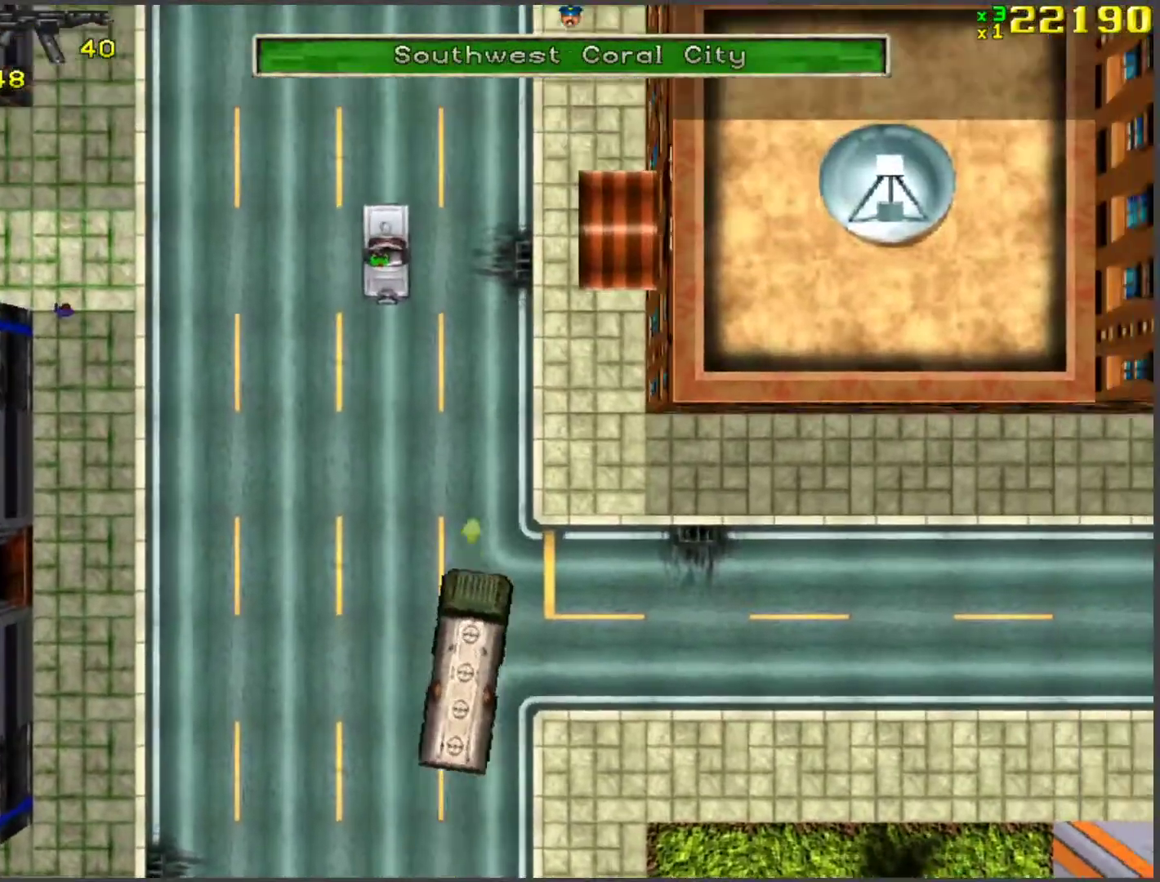
{"keys": ["w"], "events": [[351, "d", "down"], [435, "d", "up"]]}
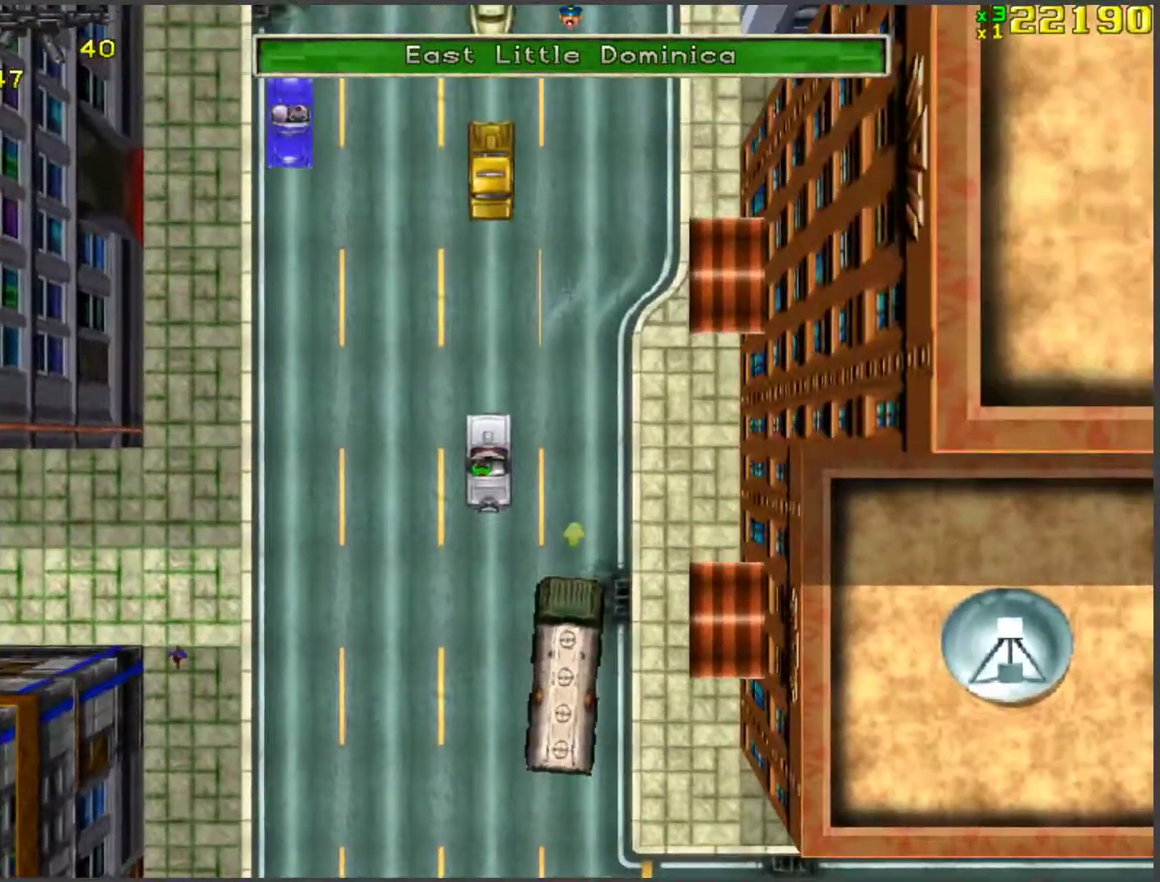
{"keys": ["d", "w"], "events": [[33, "a", "down"], [117, "a", "up"], [402, "d", "down"]]}
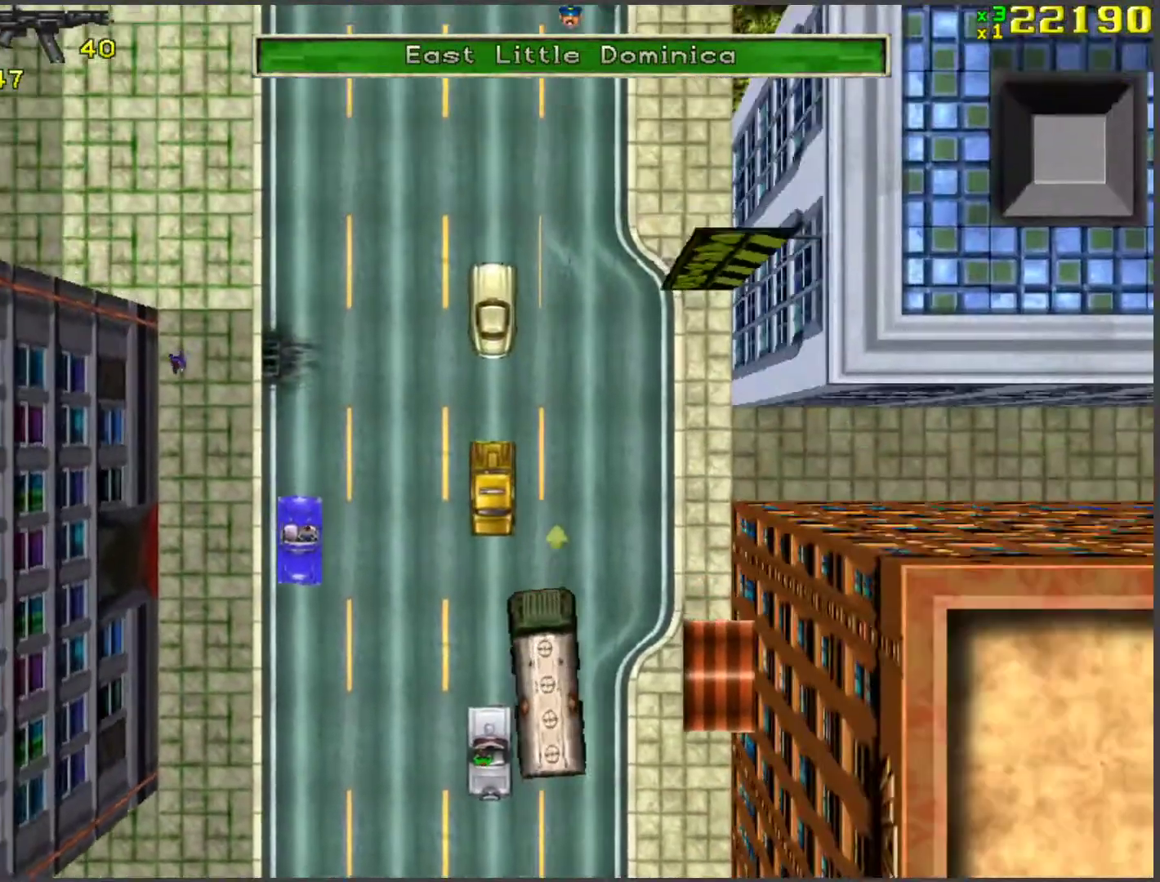
{"keys": ["d", "w"], "events": [[84, "d", "up"], [217, "a", "down"], [351, "a", "up"], [435, "d", "down"]]}
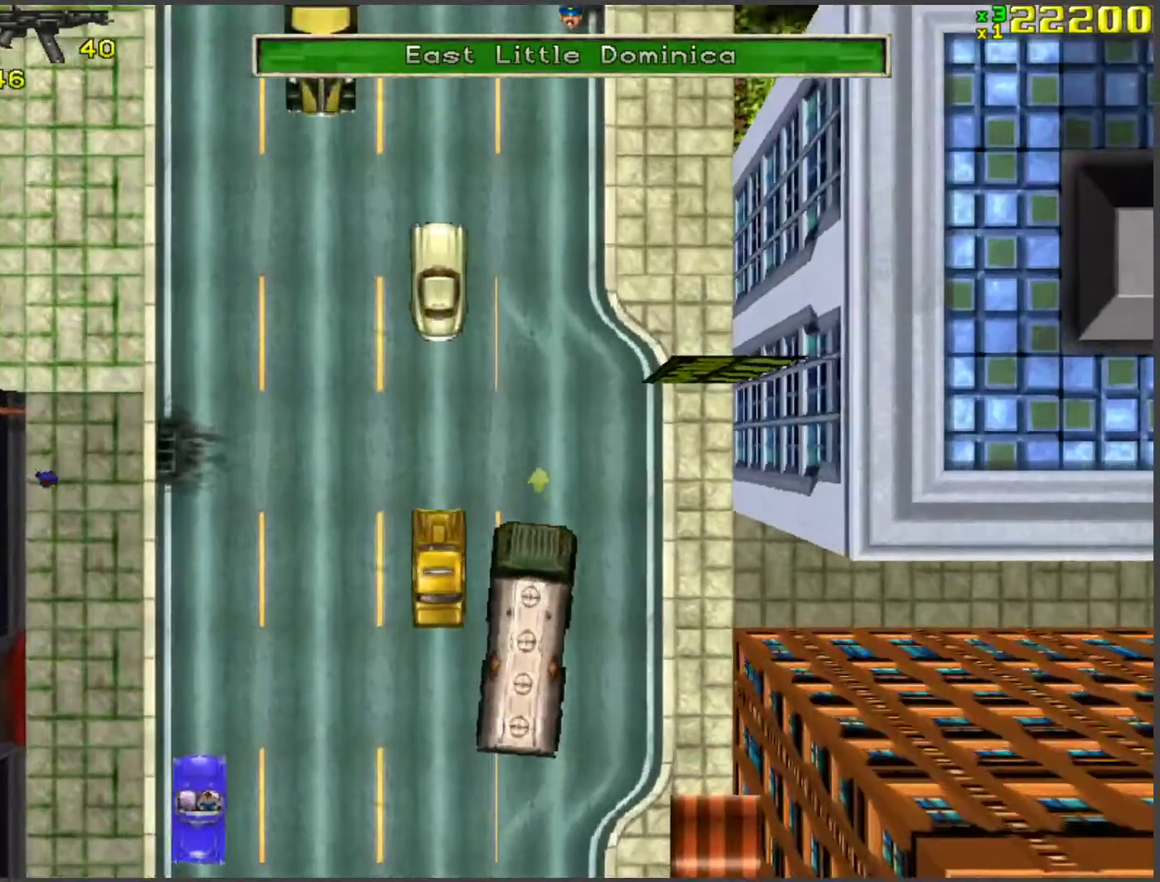
{"keys": ["w"], "events": [[50, "d", "up"], [318, "a", "down"], [418, "a", "up"]]}
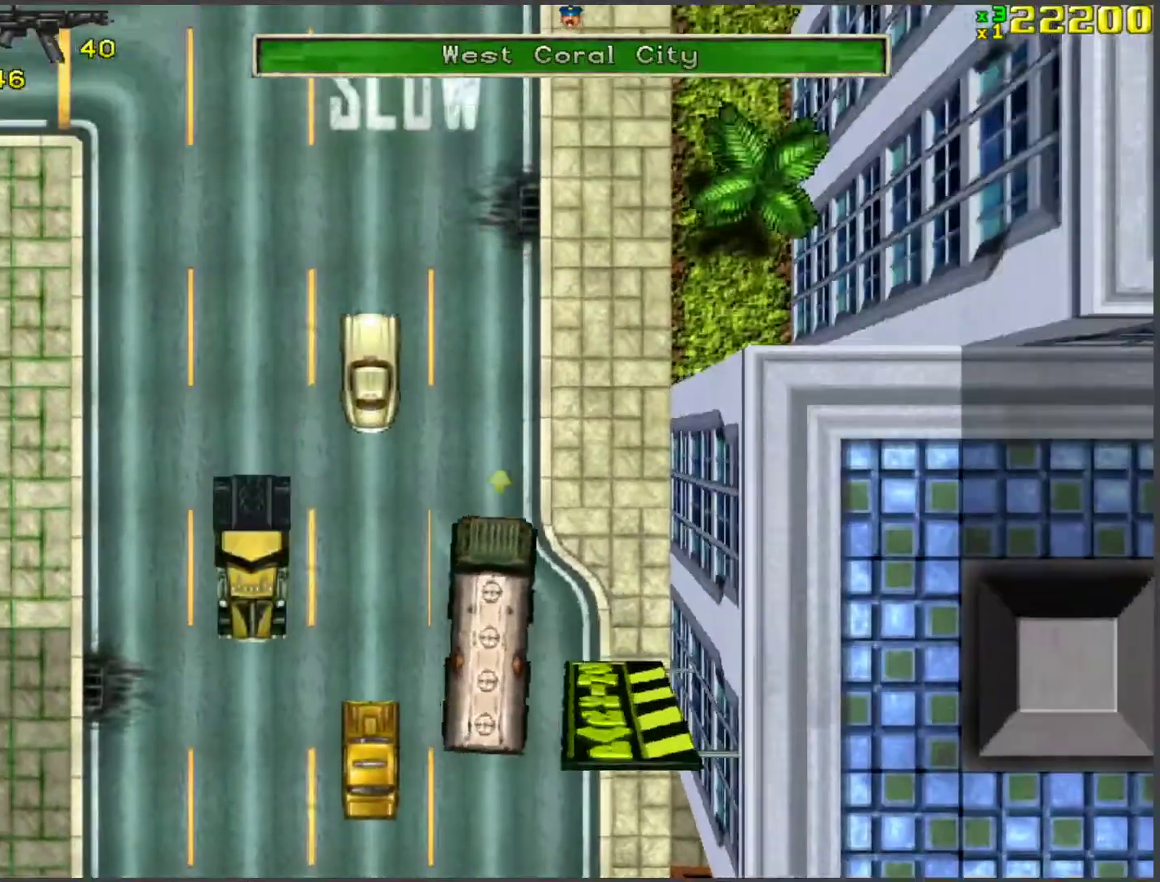
{"keys": ["w"], "events": []}